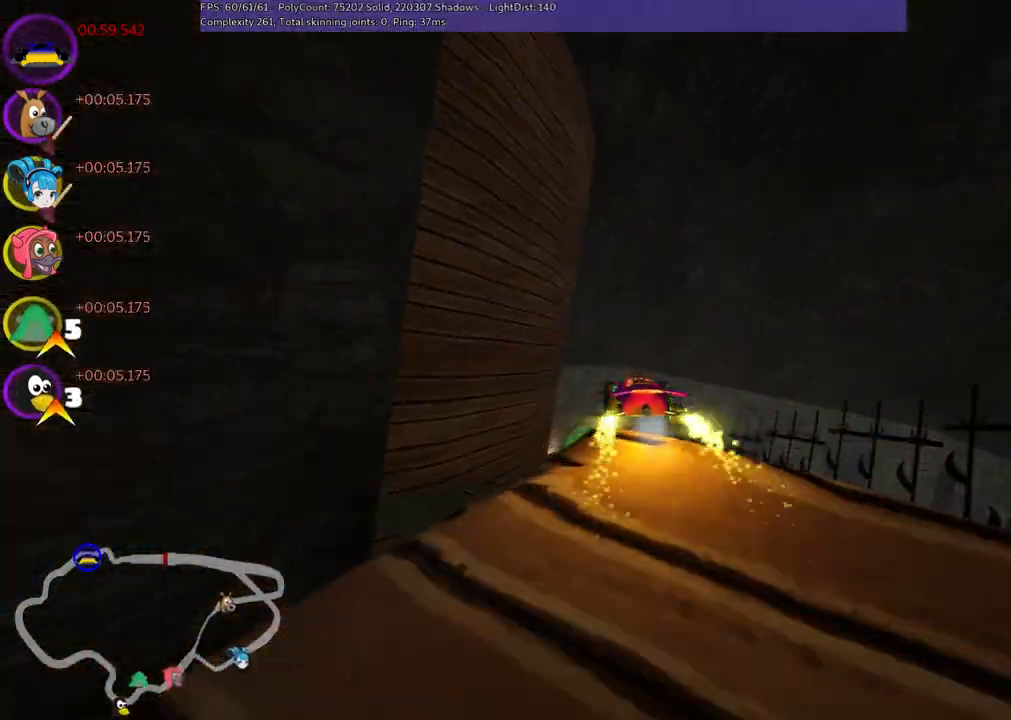
Gameplay with keyboard; each line is a JSON object with the keys held at the frame after it. "events" lists presses ("down") and releases ("up") of ".", "/", "alt_r", "b", "c", "comma", "ctrl_r", "d", "down", "f", "g", "h", "j", "k", "l", "left", "m", "n", "quote", "return", "right", "semicolon", "shift_r", "space", "super", "up" and "v" between this image and that frame as [ms after this image, input, new state], when the widget could be followed in between. No other keys are recorded. Mouse input is not recorded.
{"keys": ["m", "right", "up"], "events": []}
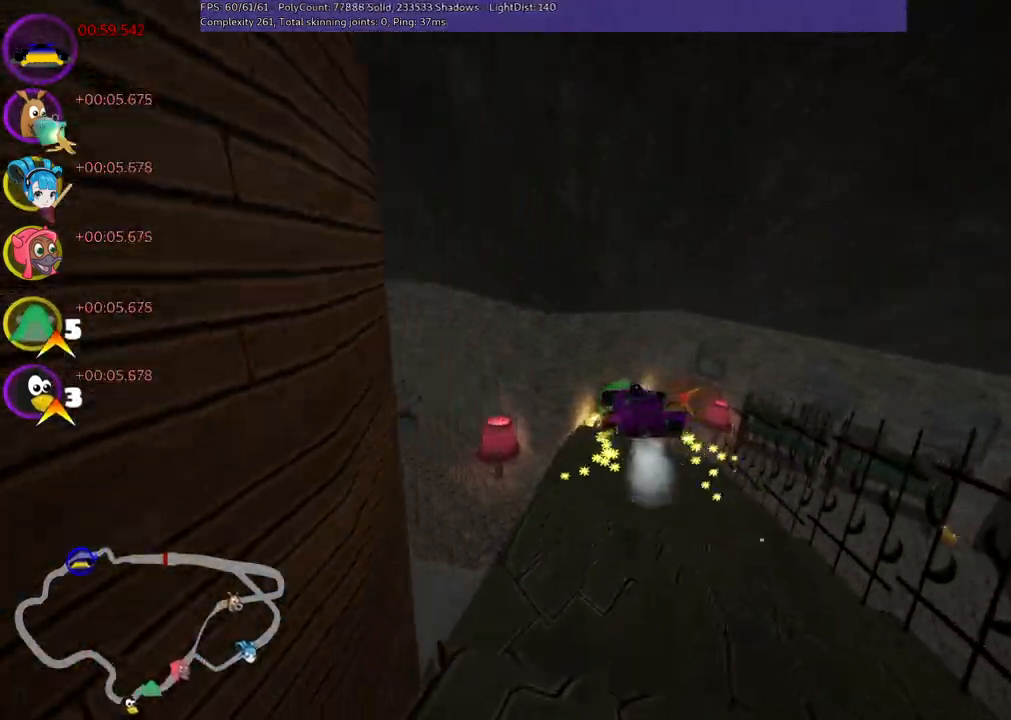
{"keys": ["left", "m", "right", "up"], "events": [[33, "left", "down"]]}
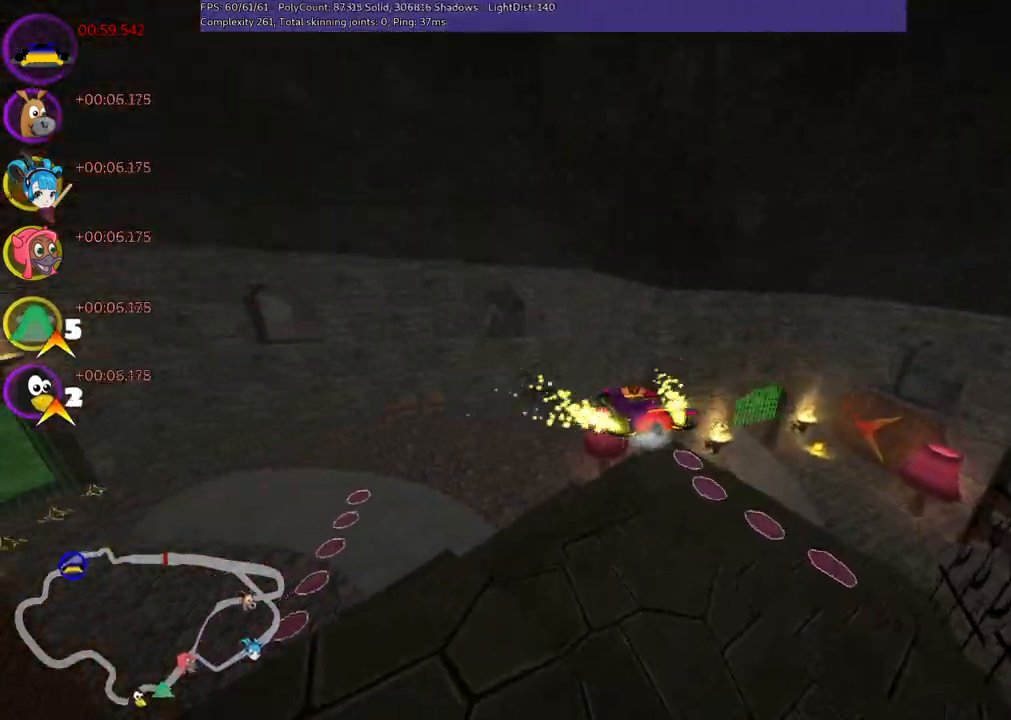
{"keys": ["left", "m", "right", "up"], "events": []}
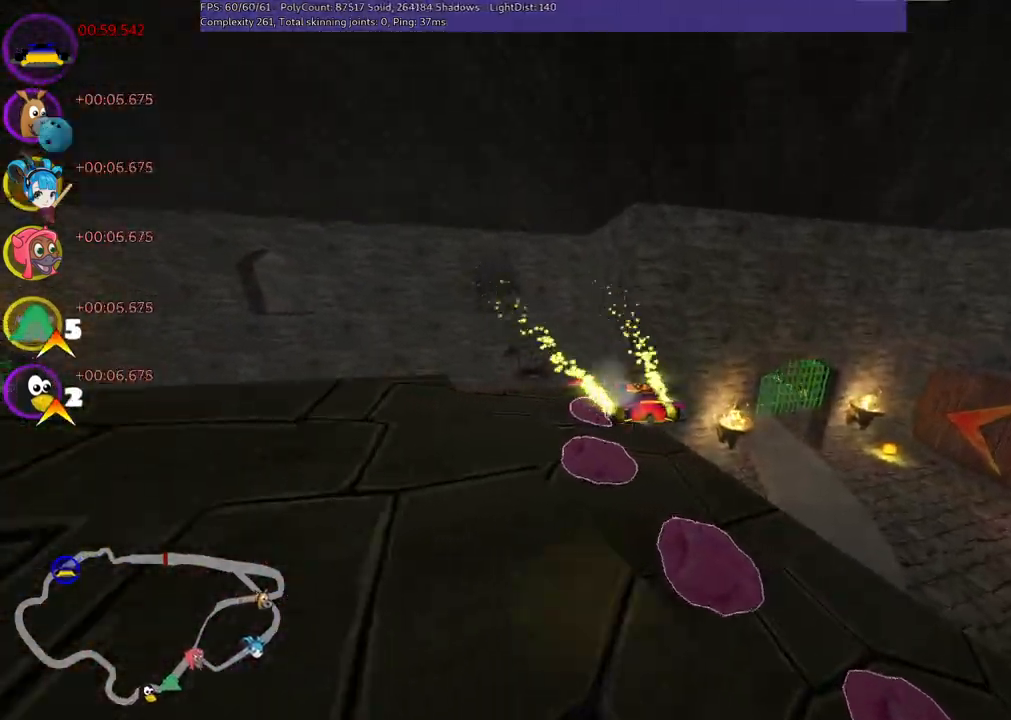
{"keys": ["left", "m", "right", "up"], "events": [[67, "left", "up"], [350, "left", "down"]]}
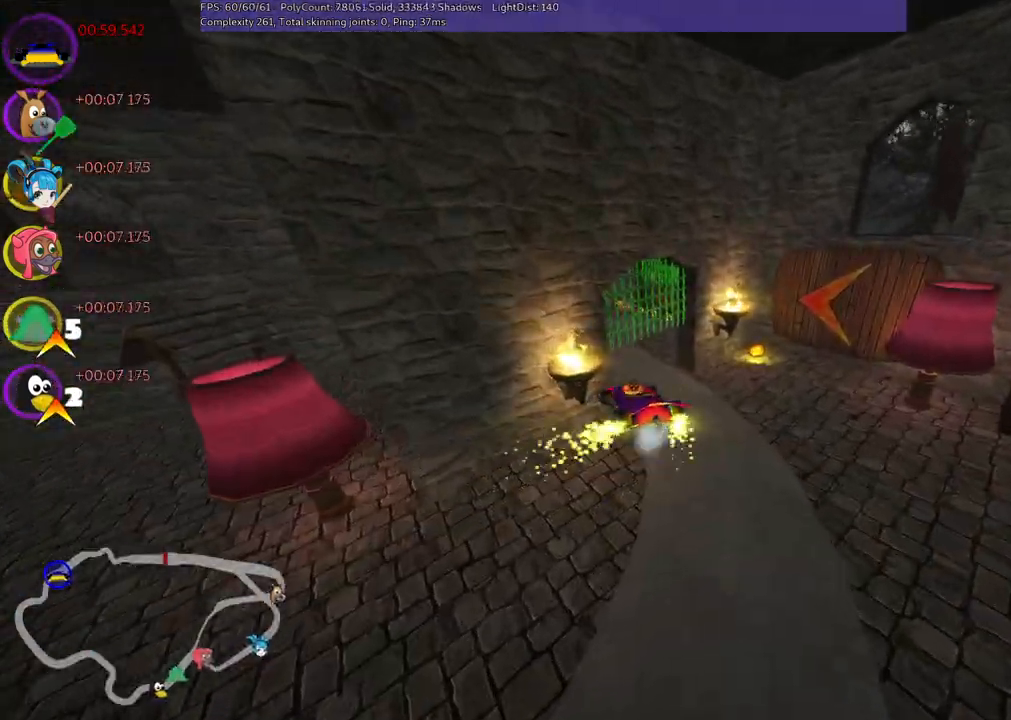
{"keys": ["left", "m", "up"], "events": [[467, "right", "up"]]}
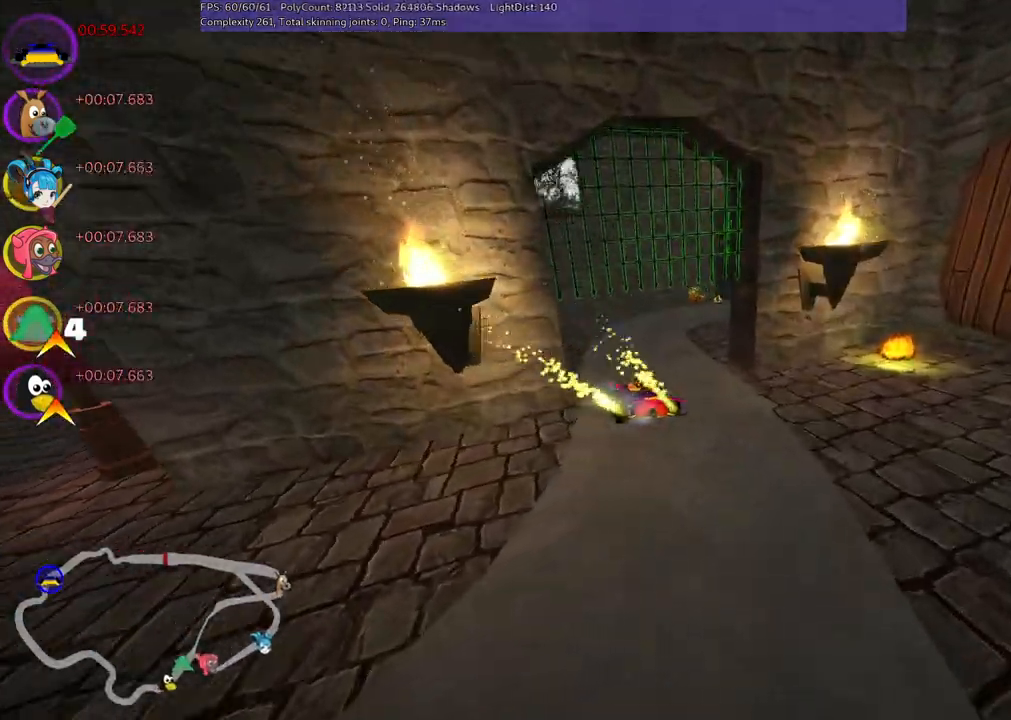
{"keys": ["right", "up"], "events": [[17, "m", "up"], [250, "left", "up"], [300, "n", "down"], [383, "right", "down"], [483, "n", "up"]]}
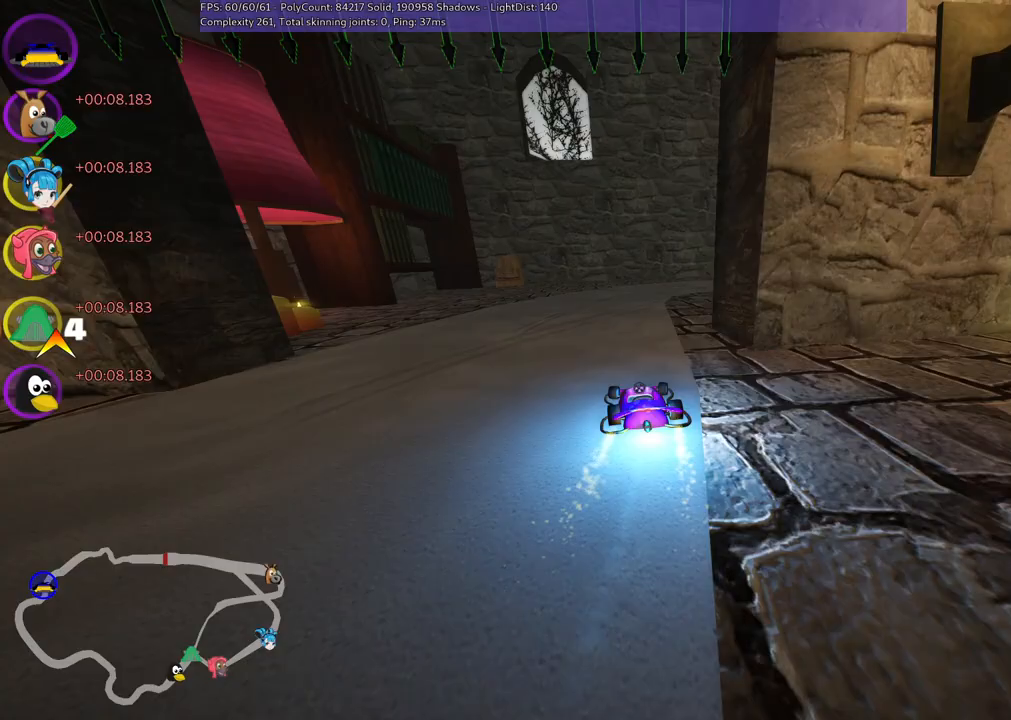
{"keys": ["right", "up"], "events": []}
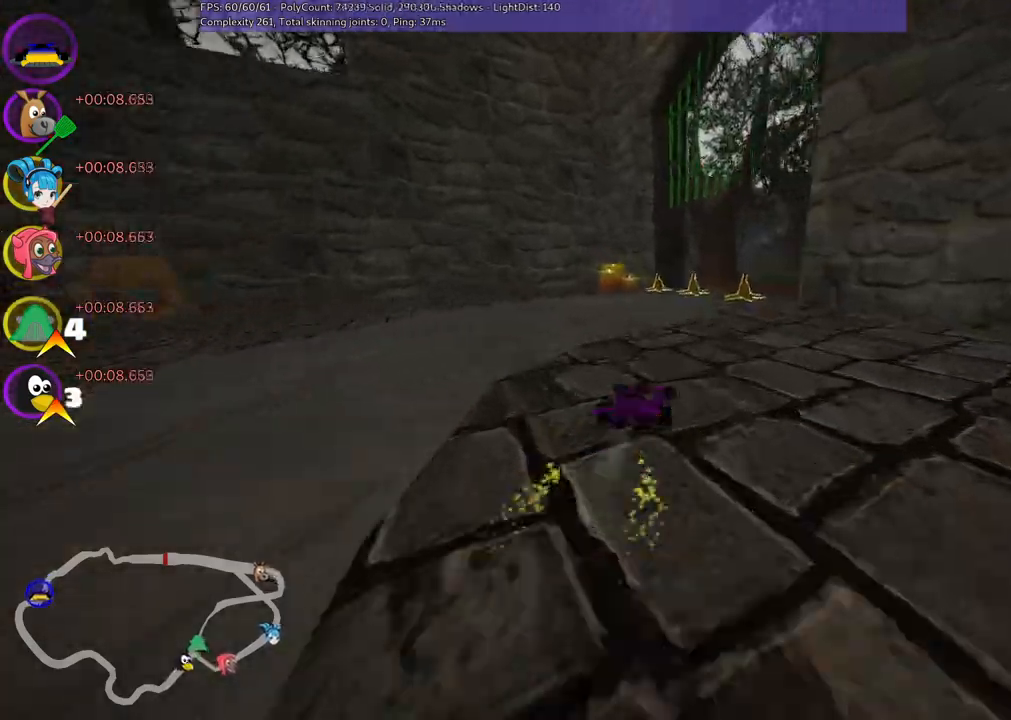
{"keys": ["up"], "events": [[100, "right", "up"], [233, "left", "down"], [233, "m", "down"], [333, "m", "up"], [383, "left", "up"]]}
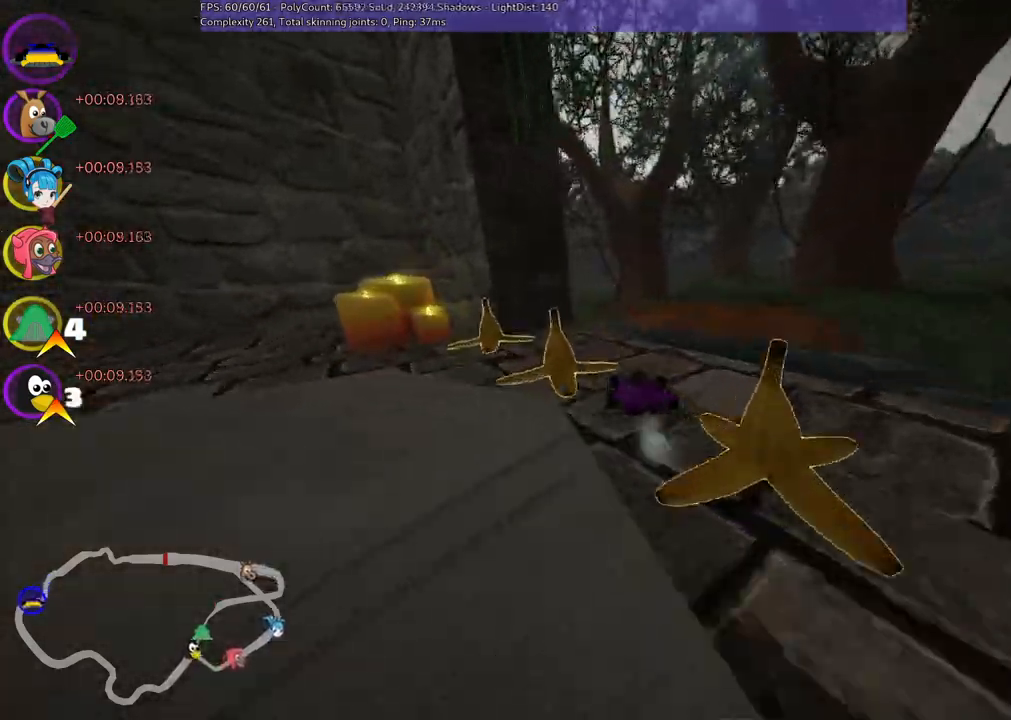
{"keys": ["left", "m", "up"], "events": [[167, "right", "down"], [400, "right", "up"], [450, "left", "down"], [450, "m", "down"]]}
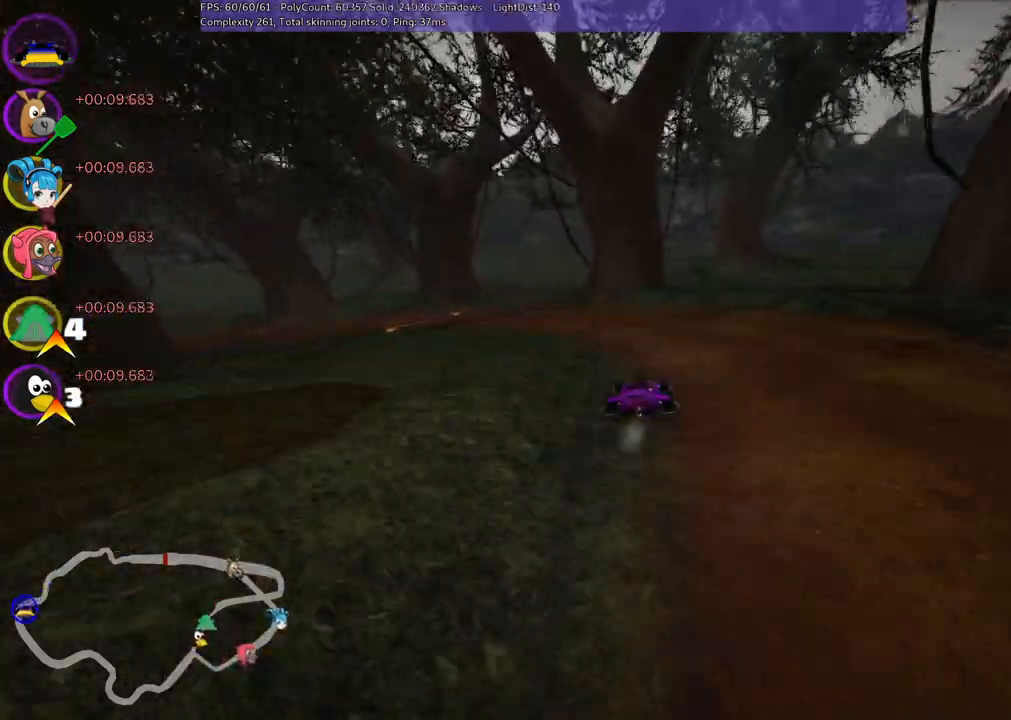
{"keys": ["m", "right", "up"], "events": [[133, "m", "up"], [267, "m", "down"], [467, "right", "down"], [500, "left", "up"]]}
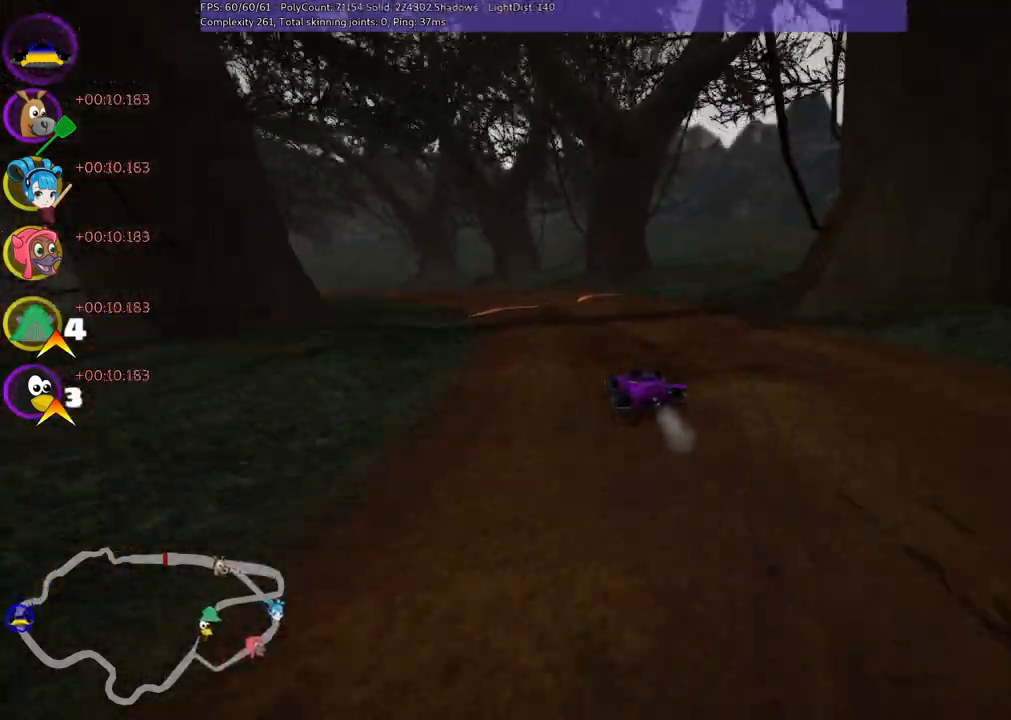
{"keys": ["left", "m", "right", "up"], "events": [[100, "n", "down"], [250, "left", "down"], [283, "n", "up"]]}
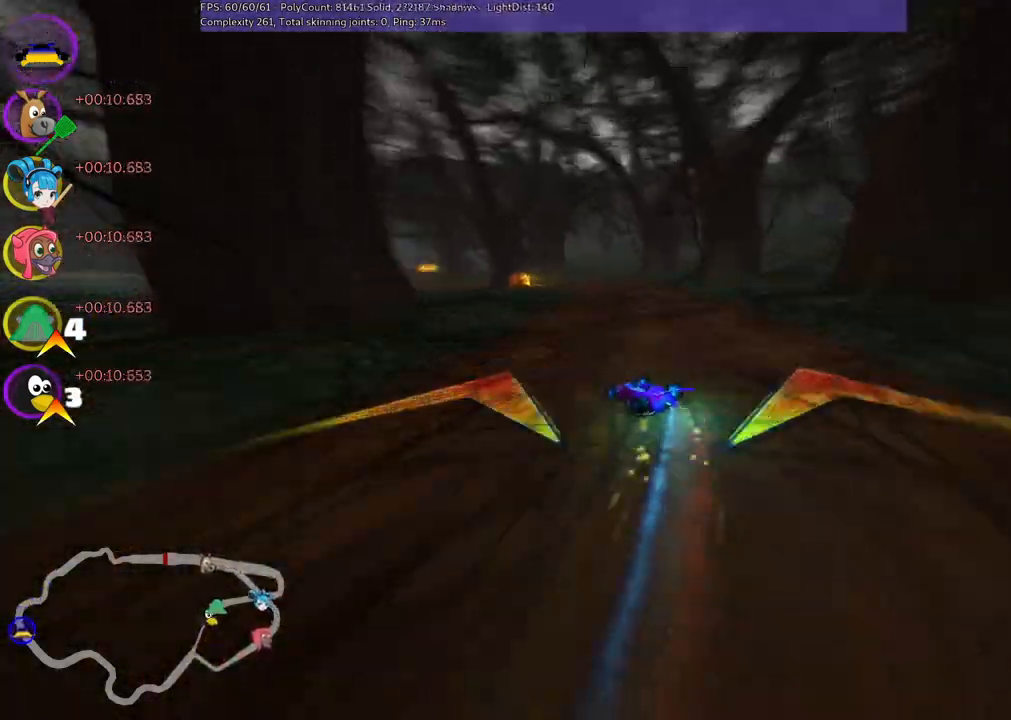
{"keys": ["m", "right", "up"], "events": [[67, "left", "up"], [317, "left", "down"], [450, "left", "up"]]}
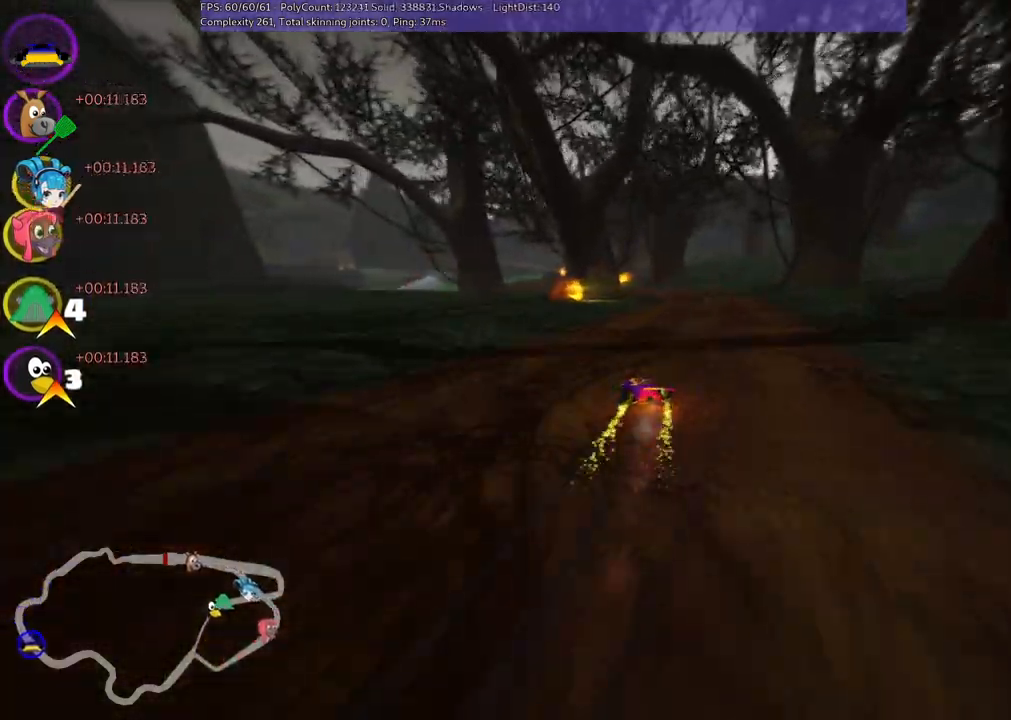
{"keys": ["left", "up"], "events": [[367, "right", "up"], [417, "m", "up"], [467, "left", "down"]]}
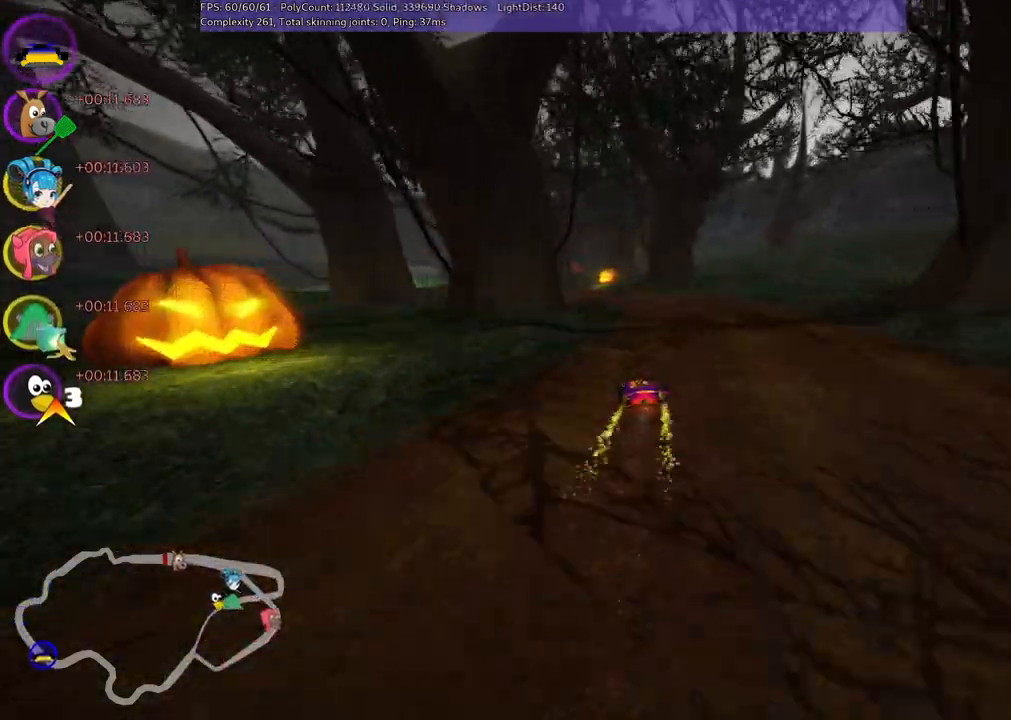
{"keys": ["left", "up"], "events": [[100, "n", "down"], [150, "left", "up"], [250, "n", "up"], [300, "left", "down"]]}
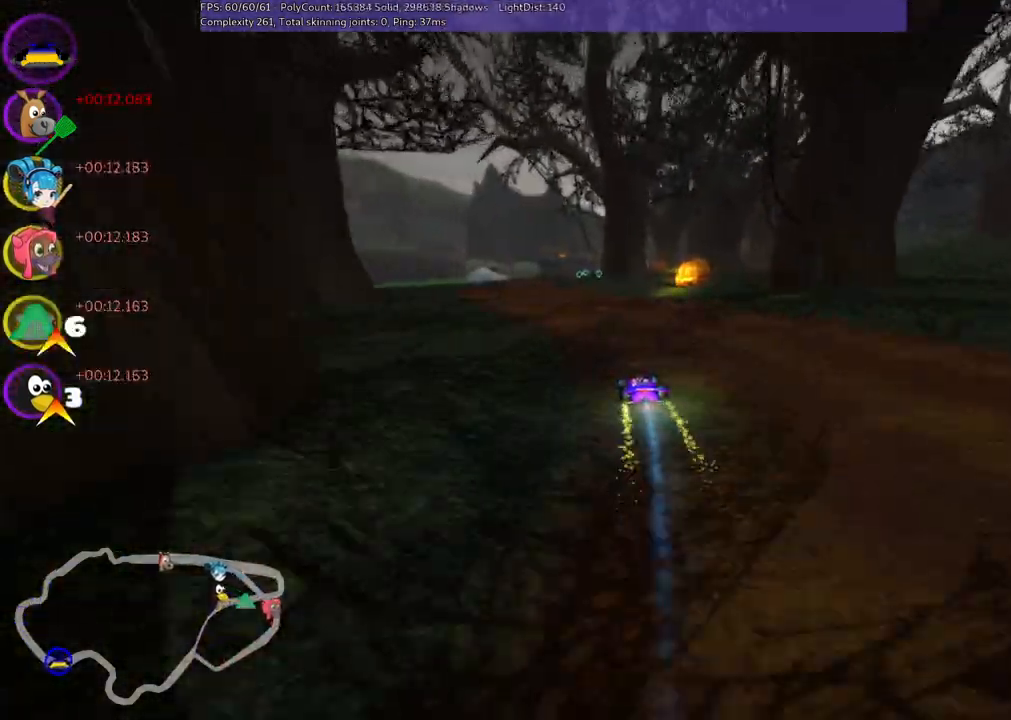
{"keys": ["m", "right", "up"], "events": [[267, "left", "up"], [317, "m", "down"], [317, "right", "down"]]}
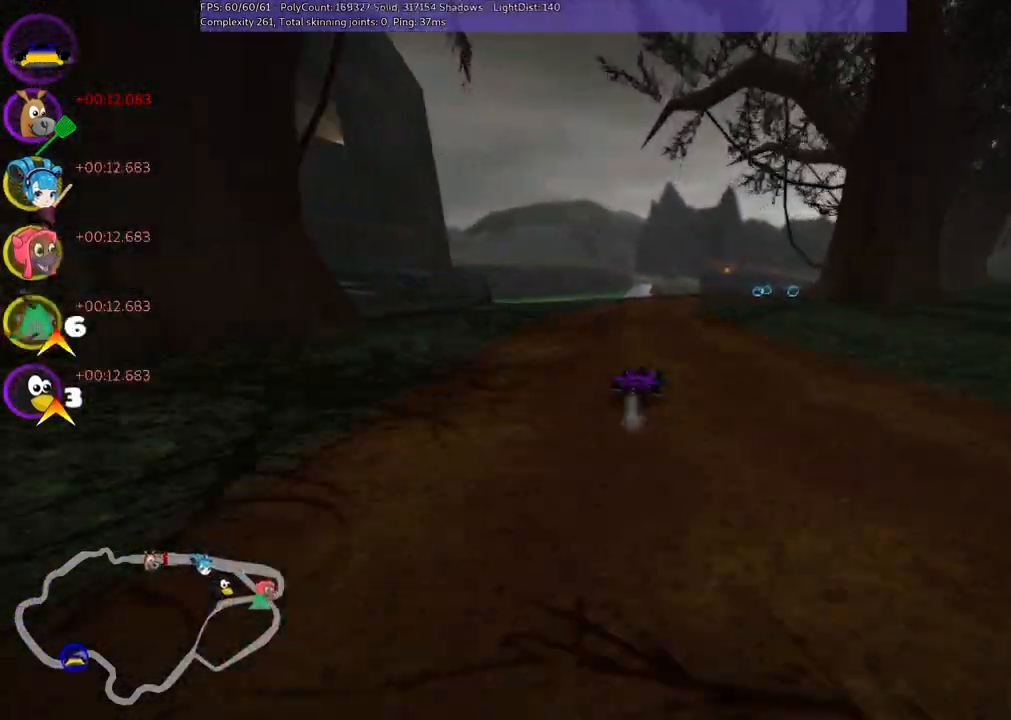
{"keys": ["m", "right", "up"], "events": []}
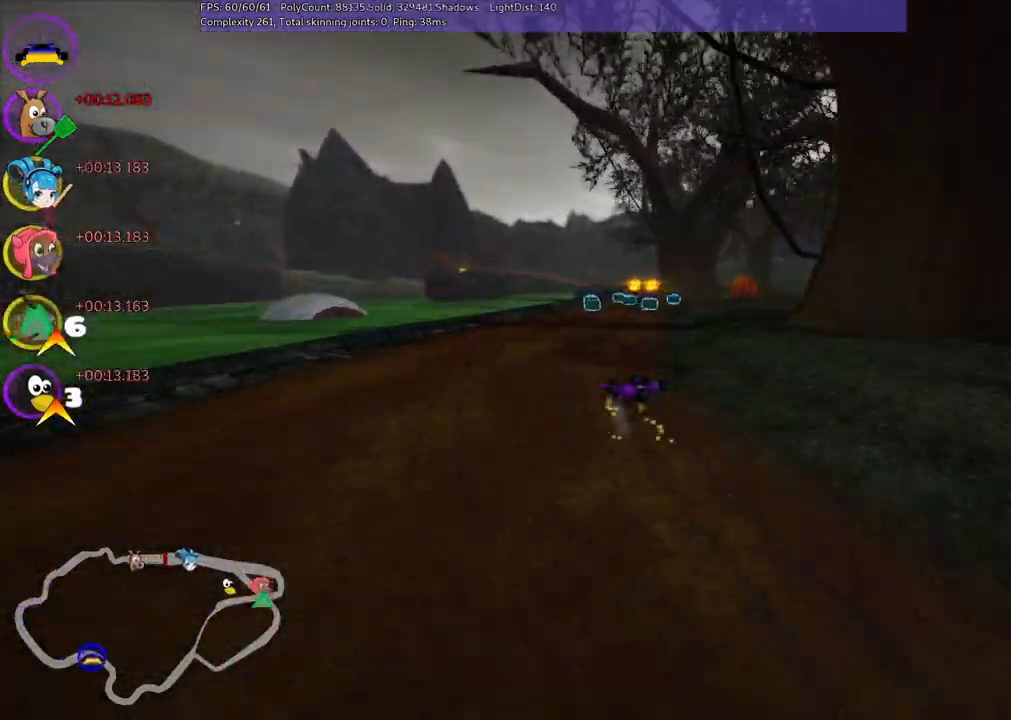
{"keys": ["up"], "events": [[450, "m", "up"], [483, "right", "up"]]}
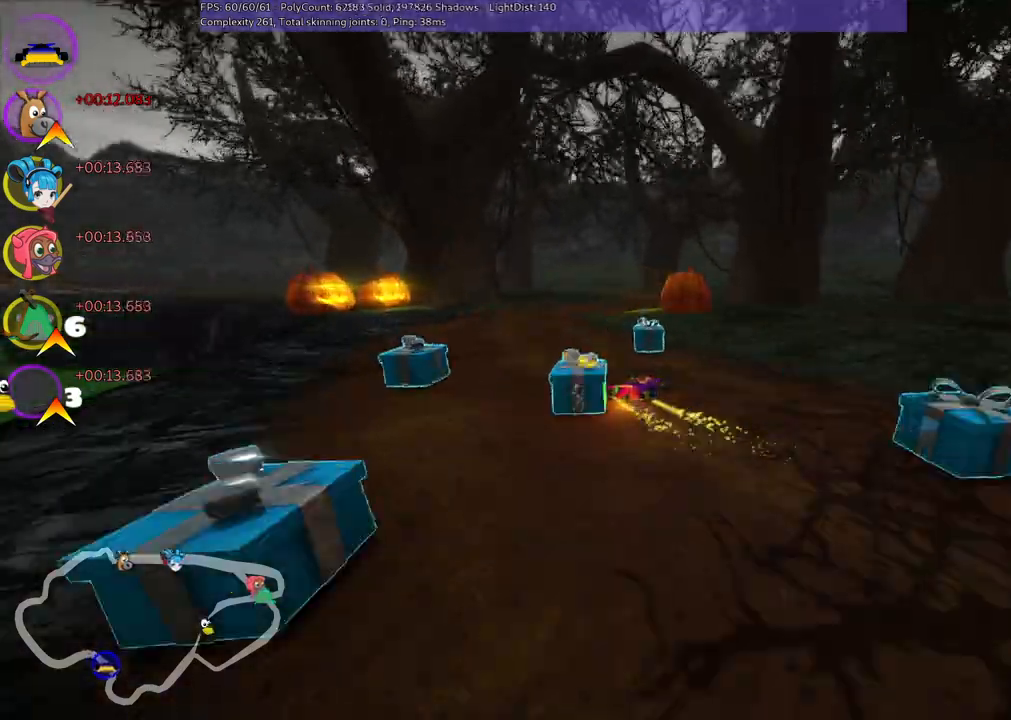
{"keys": ["left", "m", "up"], "events": [[183, "left", "down"], [417, "m", "down"]]}
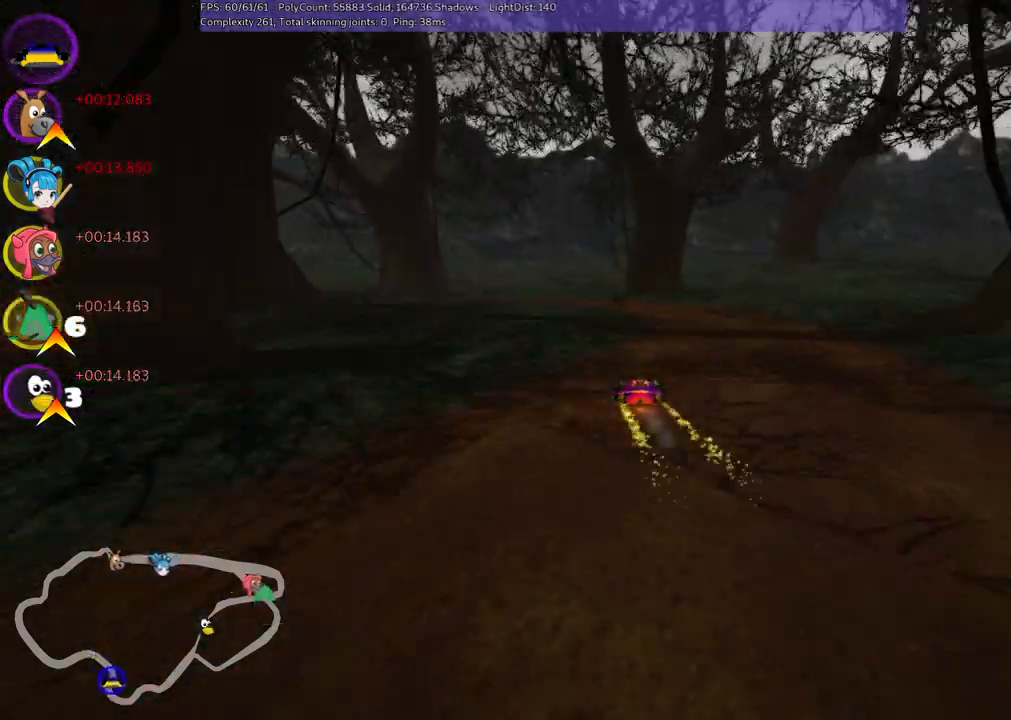
{"keys": ["left", "up"], "events": [[483, "m", "up"]]}
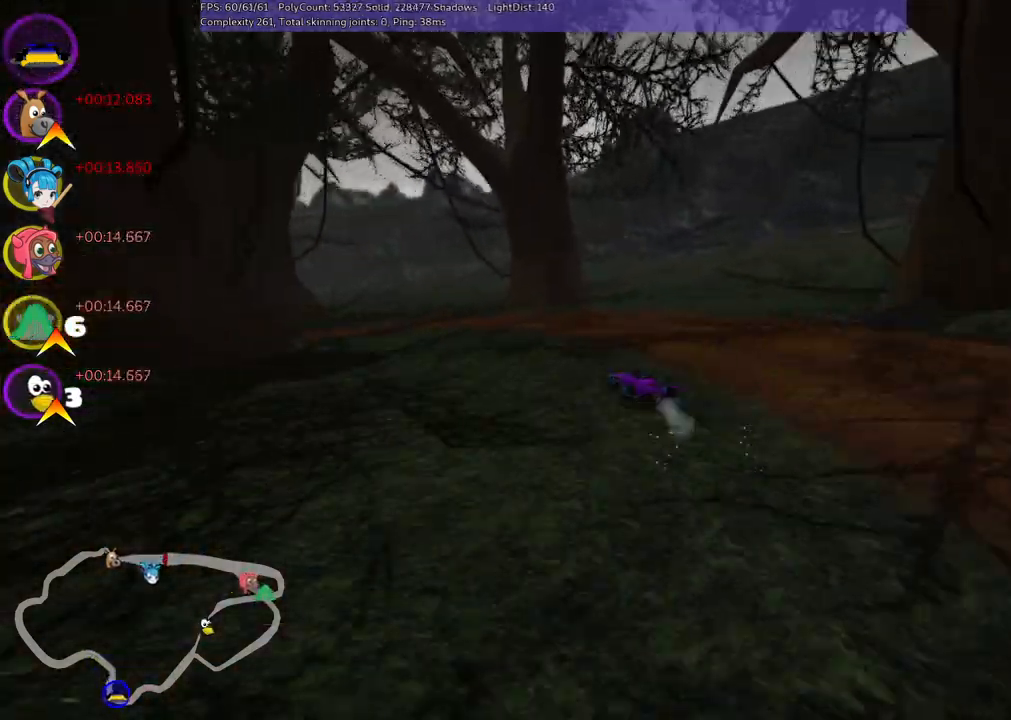
{"keys": ["left", "up"], "events": [[117, "n", "down"], [317, "n", "up"]]}
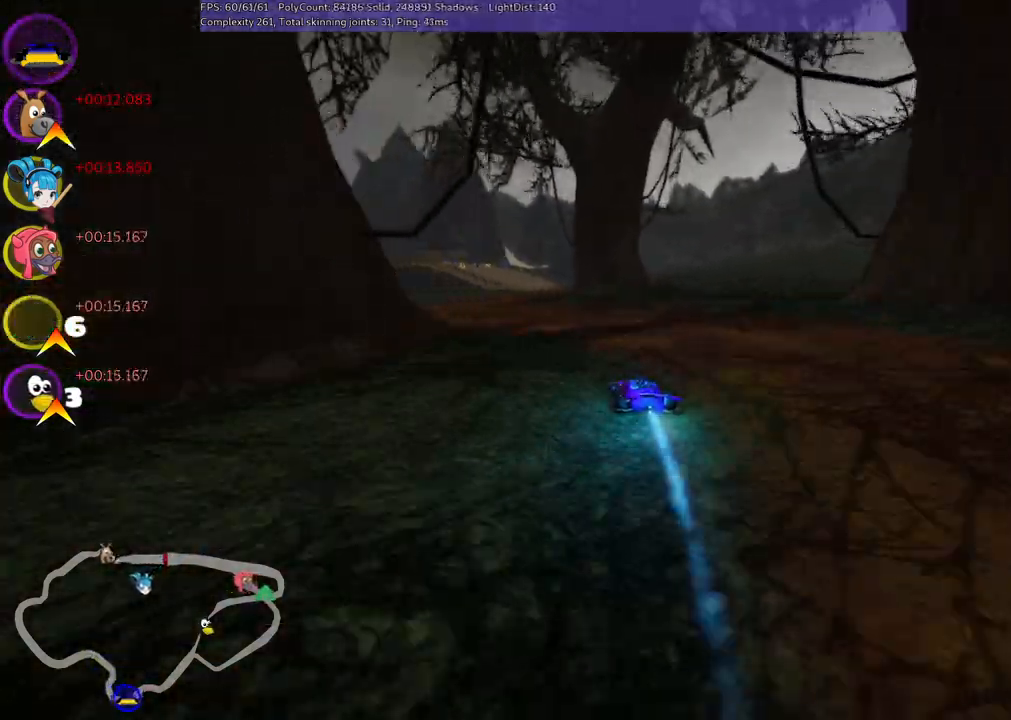
{"keys": ["m", "right", "up"], "events": [[283, "left", "up"], [383, "m", "down"], [433, "right", "down"]]}
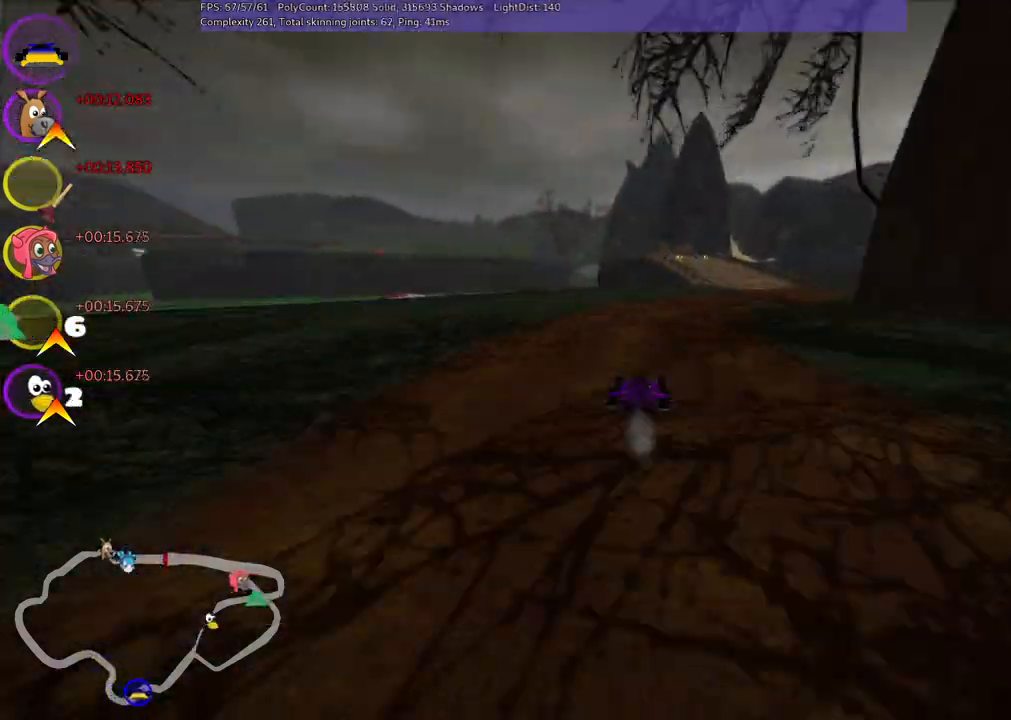
{"keys": ["left", "m", "up"], "events": [[167, "m", "up"], [350, "right", "up"], [400, "left", "down"], [450, "m", "down"]]}
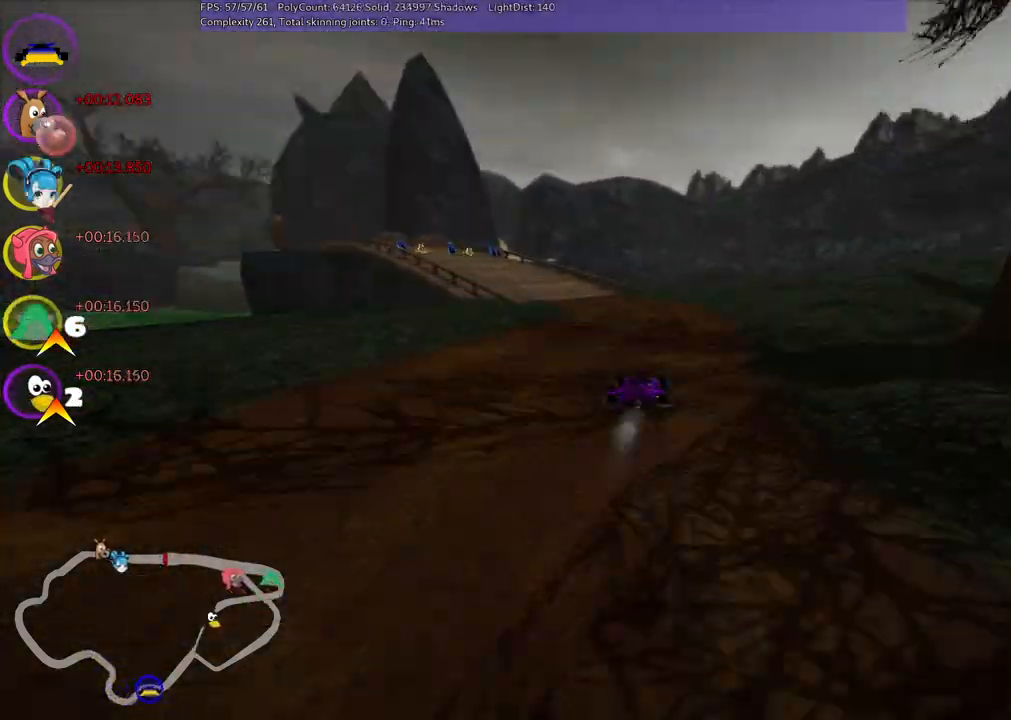
{"keys": ["left", "m", "up"], "events": []}
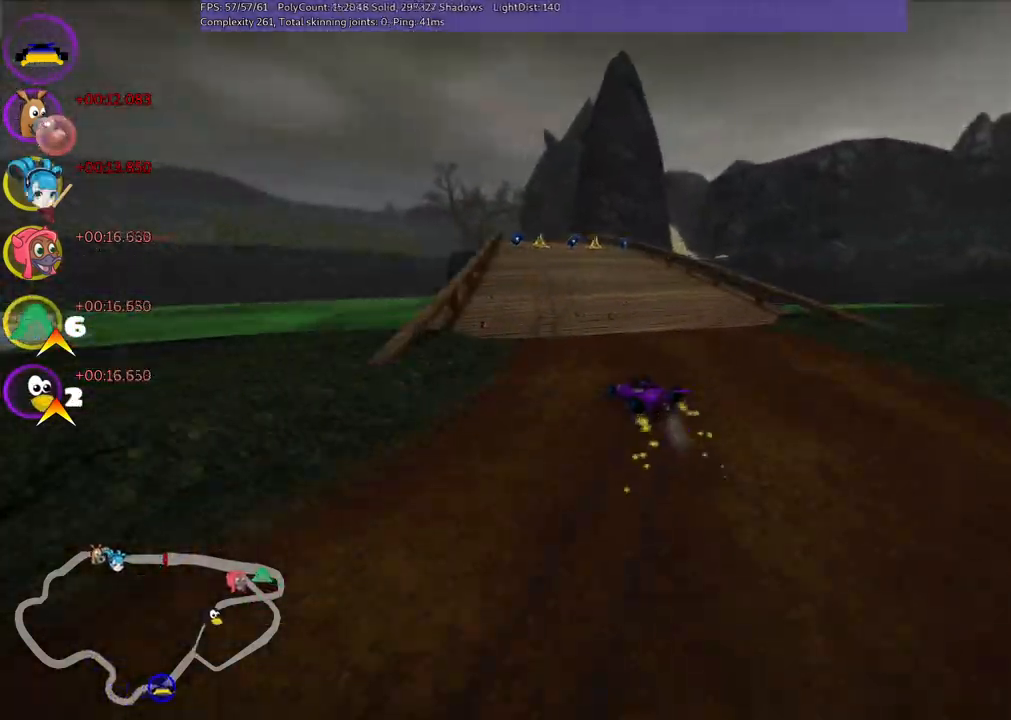
{"keys": ["m", "right", "up"], "events": [[200, "right", "down"], [250, "left", "up"]]}
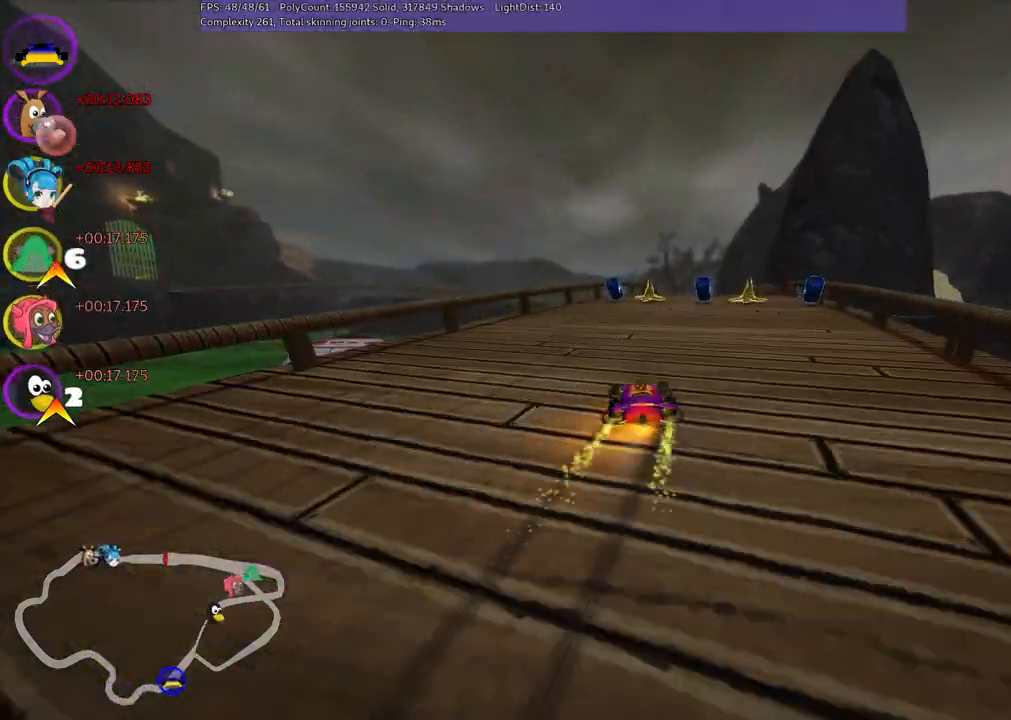
{"keys": ["up"], "events": [[117, "m", "up"], [217, "right", "up"]]}
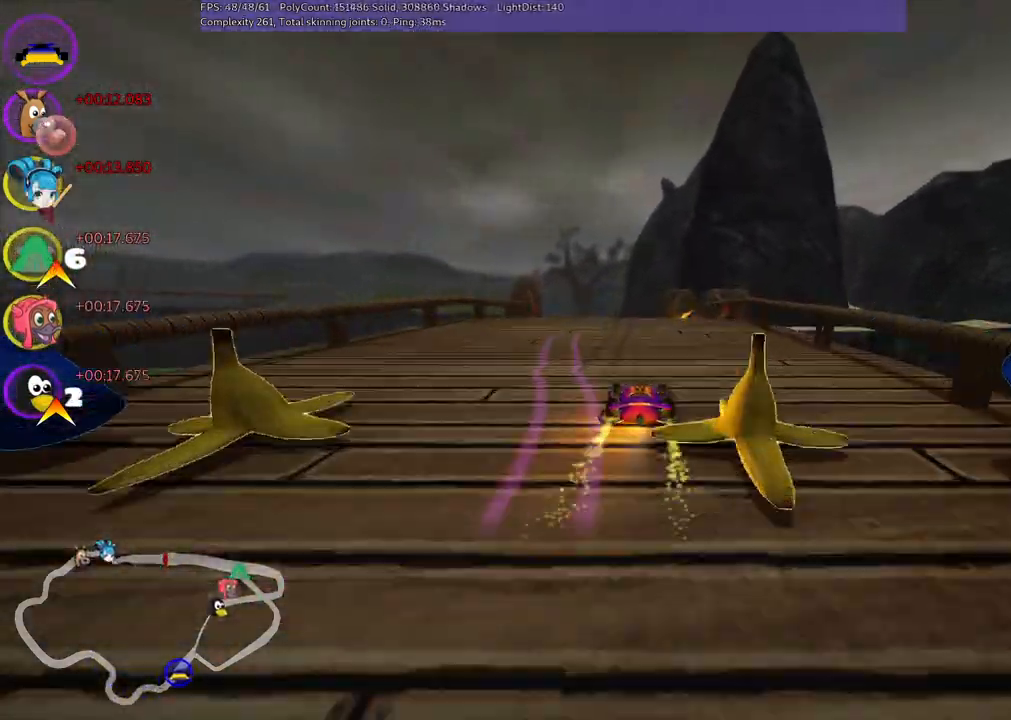
{"keys": ["m", "up"], "events": [[233, "m", "down"], [233, "right", "down"], [333, "right", "up"]]}
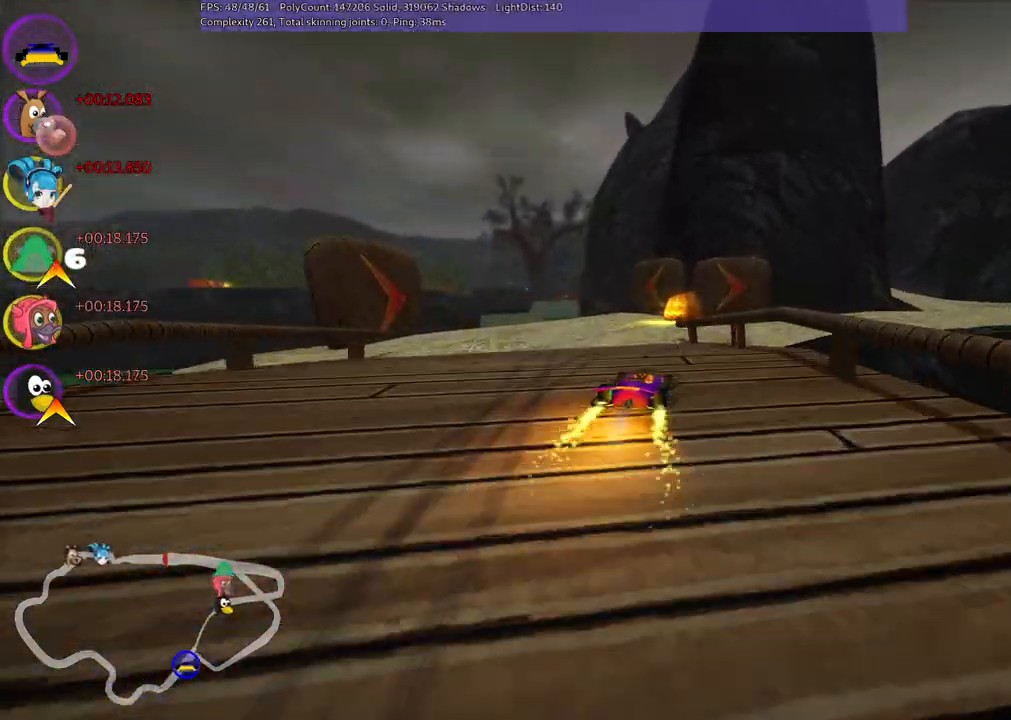
{"keys": ["n", "right", "up"], "events": [[250, "right", "down"], [350, "m", "up"], [400, "n", "down"]]}
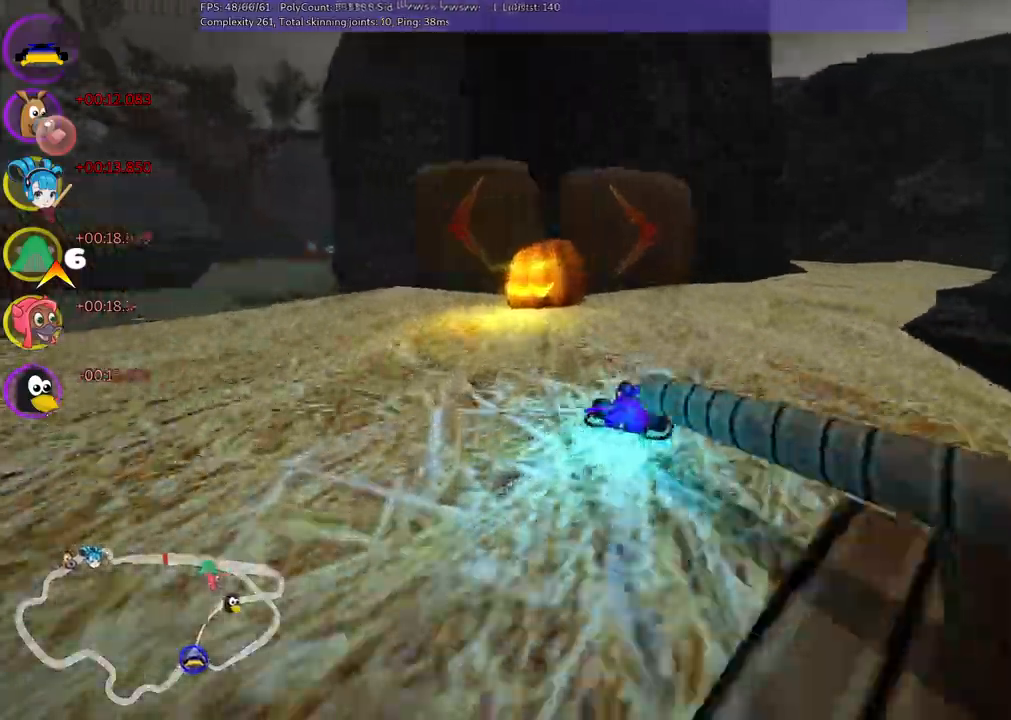
{"keys": ["left", "m", "up"], "events": [[83, "n", "up"], [267, "right", "up"], [467, "left", "down"], [500, "m", "down"]]}
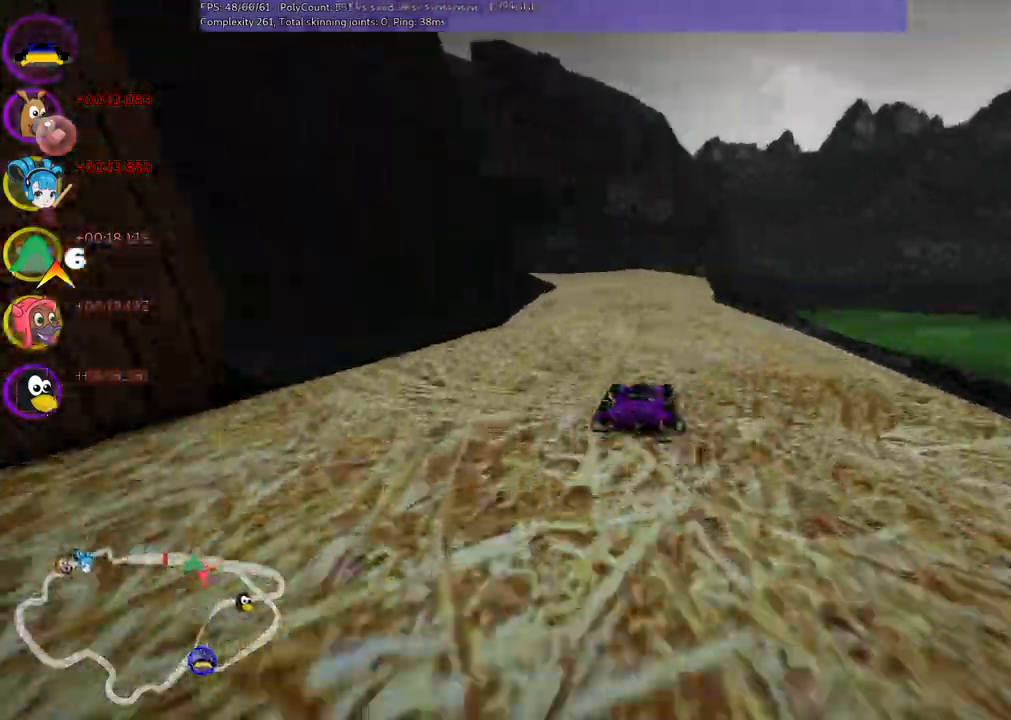
{"keys": ["left", "m", "right", "up"], "events": [[100, "right", "down"], [150, "left", "up"], [383, "left", "down"]]}